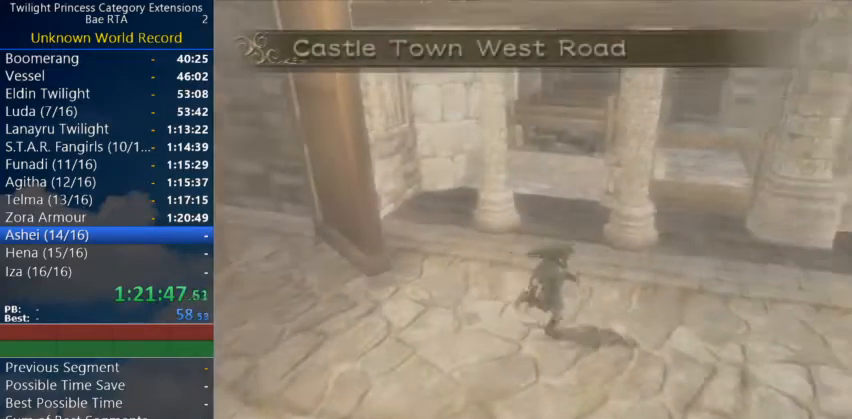
Gameplay with a controller (Nintendo layout); each line is a JSON object with the inputs held at the frame after it. "events" lists button and stick changes between this image and that frame as [ms after this image, input, new state], when the widget could be followed in between. Not read: L3 R3.
{"buttons": ["A"], "left_stick": "down-right", "right_stick": "center", "events": [[200, "left_stick", "down-right"], [367, "A", "down"], [400, "A", "up"], [500, "A", "down"]]}
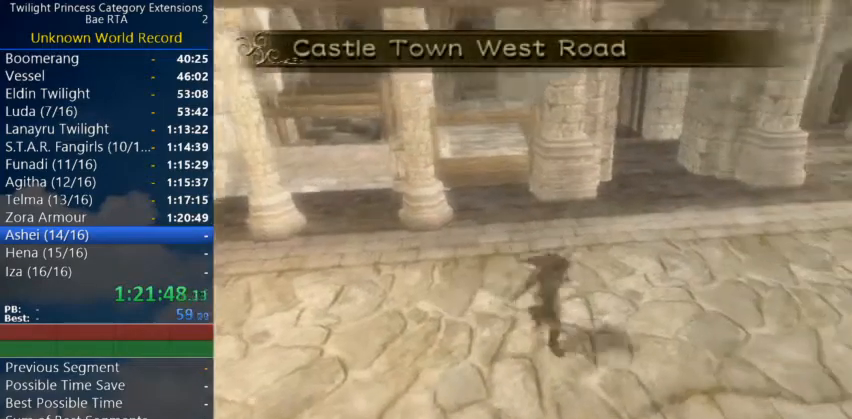
{"buttons": [], "left_stick": "down", "right_stick": "center", "events": [[67, "A", "up"], [67, "left_stick", "down"]]}
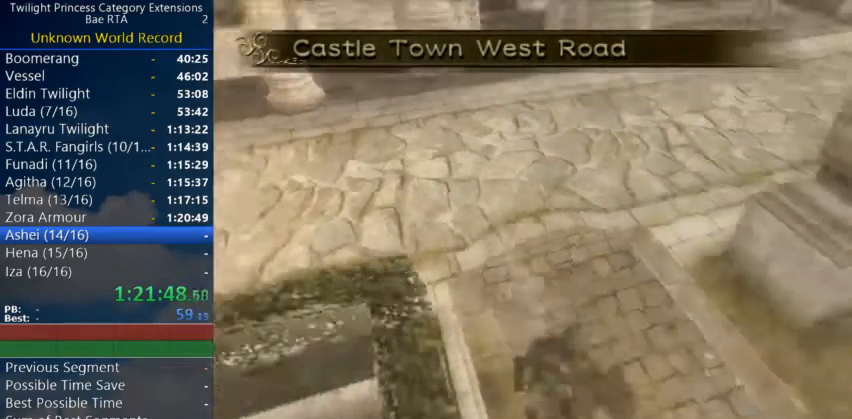
{"buttons": [], "left_stick": "down", "right_stick": "center", "events": [[67, "A", "down"], [133, "A", "up"], [200, "A", "down"], [300, "A", "up"]]}
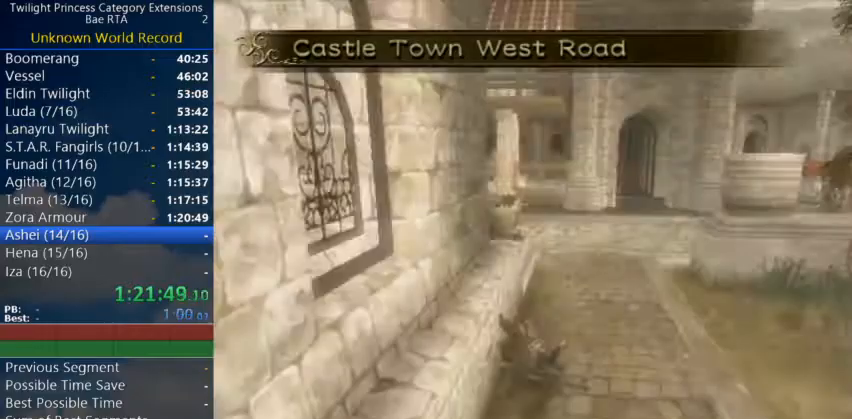
{"buttons": [], "left_stick": "down", "right_stick": "center", "events": [[267, "A", "down"], [367, "A", "up"], [400, "A", "down"], [467, "A", "up"]]}
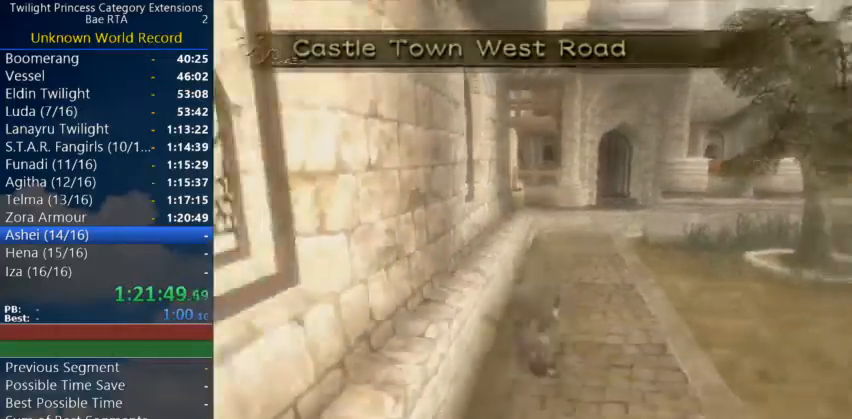
{"buttons": ["A"], "left_stick": "down", "right_stick": "center", "events": [[500, "A", "down"]]}
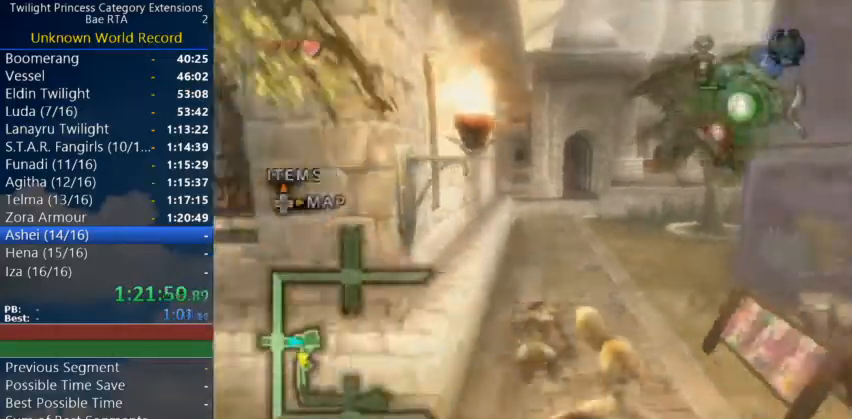
{"buttons": [], "left_stick": "down", "right_stick": "center", "events": [[33, "A", "up"], [133, "A", "down"], [200, "A", "up"]]}
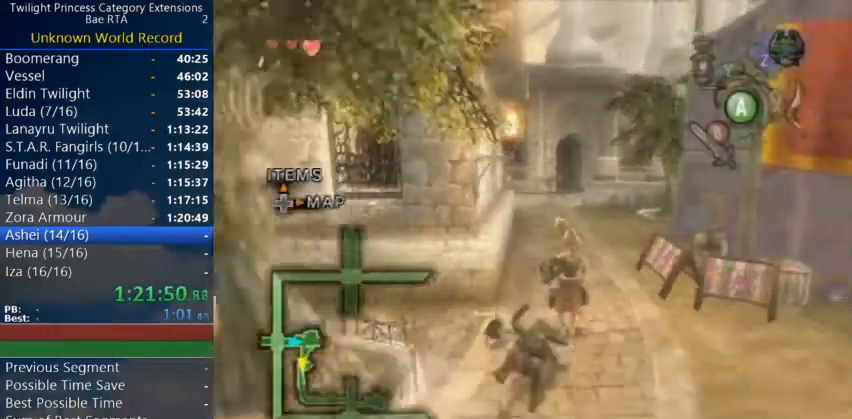
{"buttons": [], "left_stick": "down", "right_stick": "center", "events": [[200, "A", "down"], [267, "A", "up"], [333, "A", "down"], [400, "A", "up"]]}
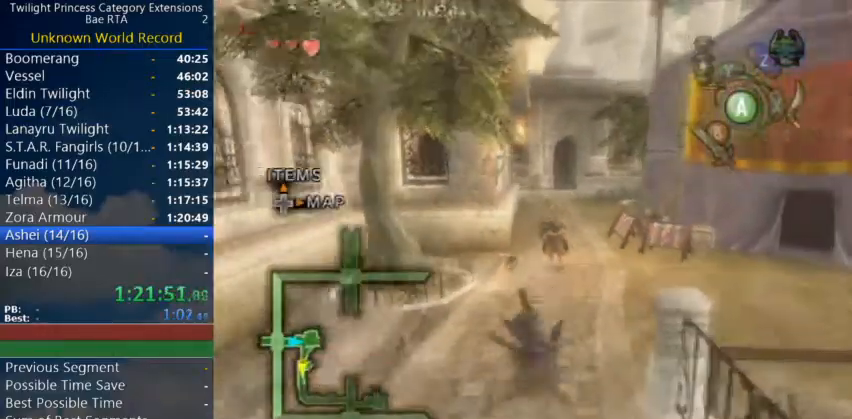
{"buttons": [], "left_stick": "down", "right_stick": "center", "events": [[367, "A", "down"], [433, "A", "up"]]}
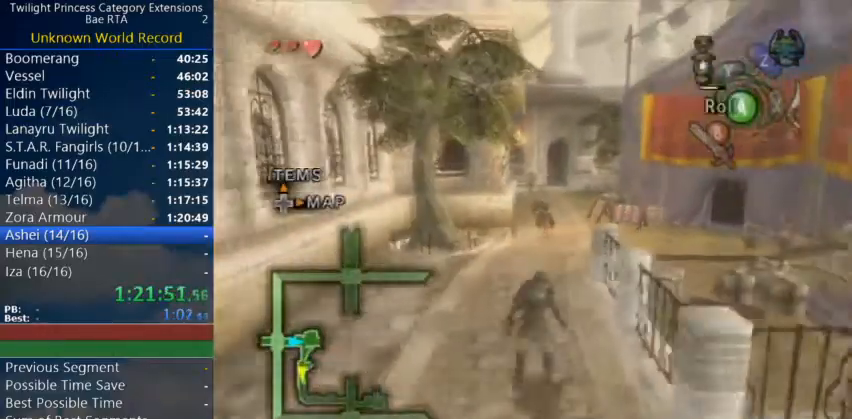
{"buttons": [], "left_stick": "down", "right_stick": "center", "events": [[33, "A", "down"], [67, "A", "up"]]}
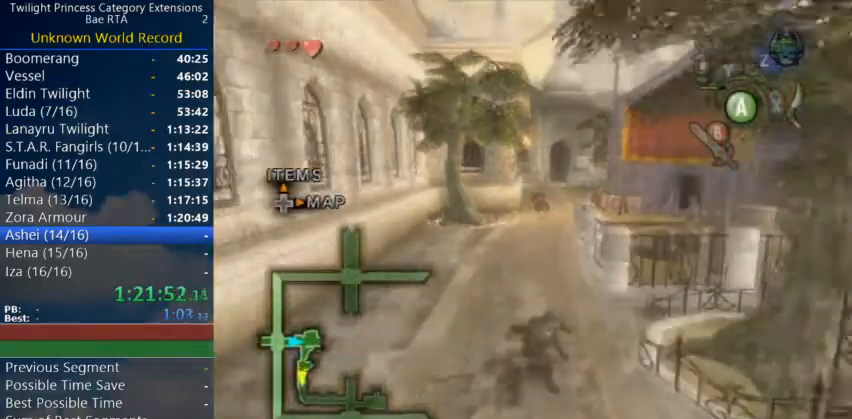
{"buttons": [], "left_stick": "down", "right_stick": "center", "events": [[133, "A", "down"], [167, "A", "up"], [233, "A", "down"], [333, "A", "up"]]}
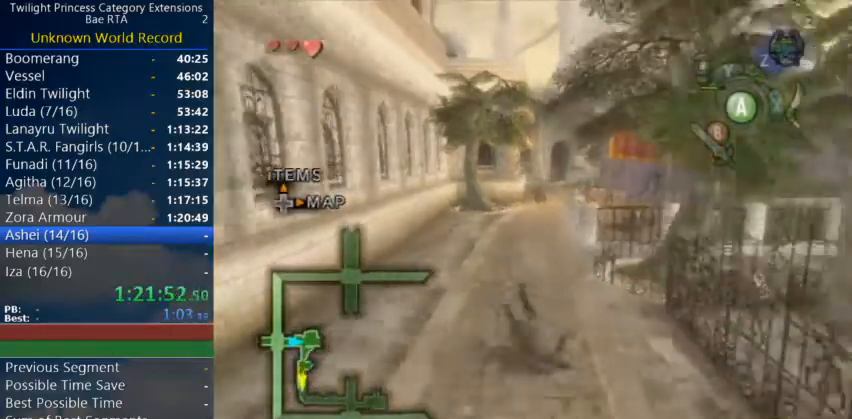
{"buttons": ["A"], "left_stick": "down", "right_stick": "center", "events": [[300, "A", "down"], [367, "A", "up"], [433, "A", "down"]]}
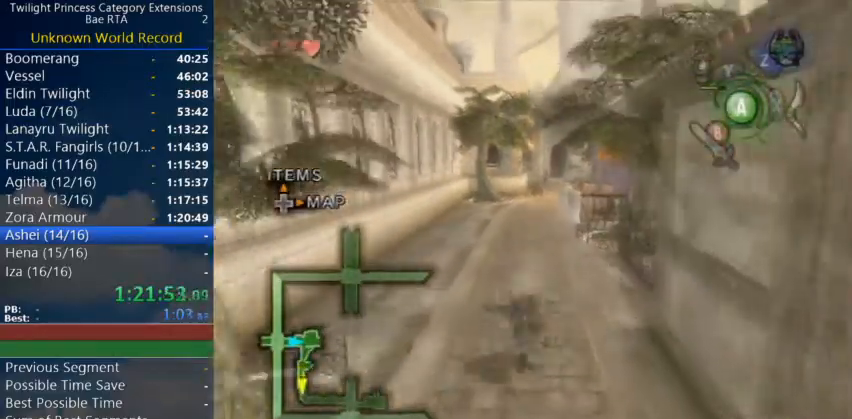
{"buttons": ["A"], "left_stick": "down", "right_stick": "center", "events": [[33, "A", "up"], [500, "A", "down"]]}
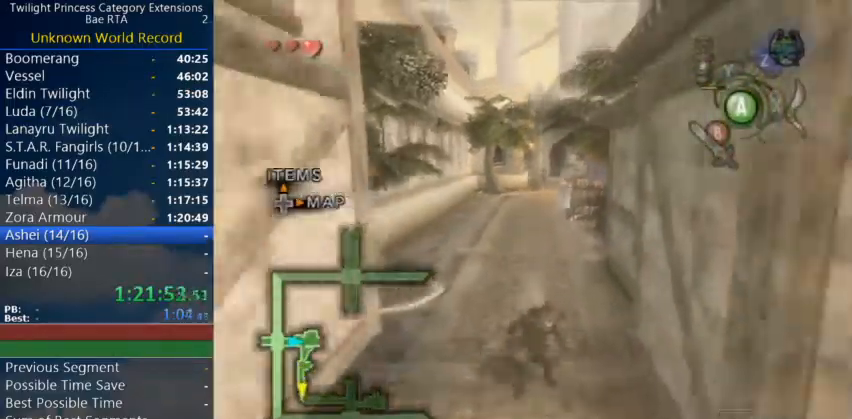
{"buttons": [], "left_stick": "down", "right_stick": "center", "events": [[67, "A", "up"], [133, "A", "down"], [200, "A", "up"]]}
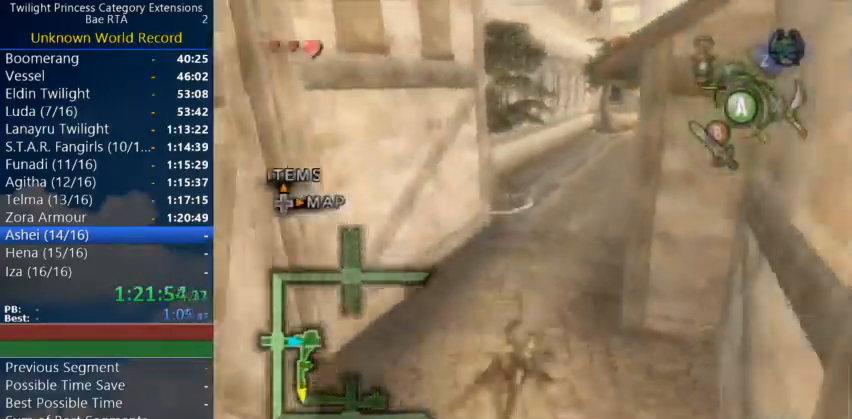
{"buttons": [], "left_stick": "down", "right_stick": "center", "events": []}
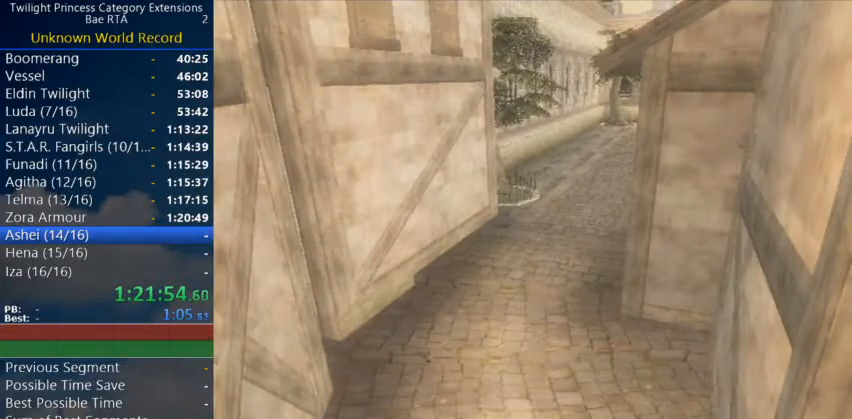
{"buttons": [], "left_stick": "center", "right_stick": "center", "events": [[133, "left_stick", "center"]]}
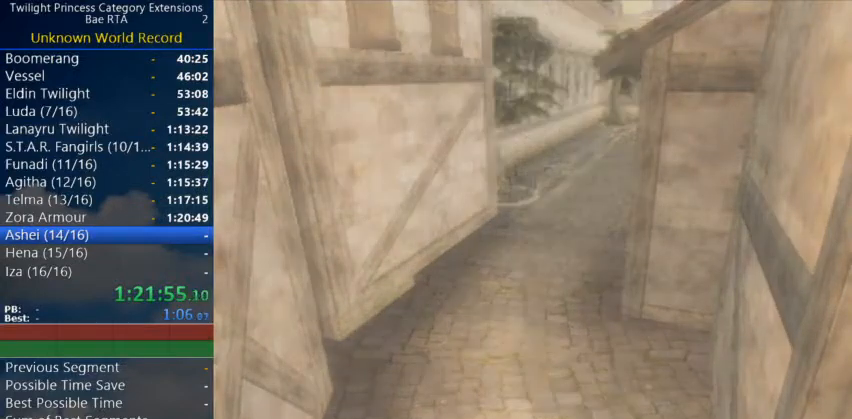
{"buttons": [], "left_stick": "center", "right_stick": "center", "events": []}
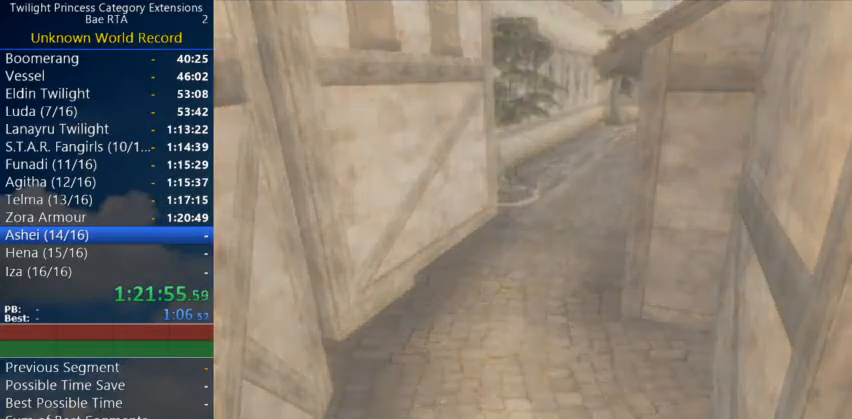
{"buttons": [], "left_stick": "center", "right_stick": "center", "events": []}
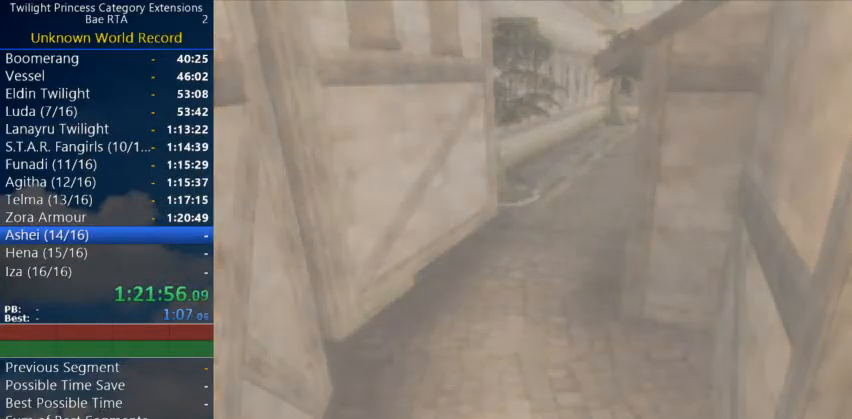
{"buttons": [], "left_stick": "center", "right_stick": "center", "events": []}
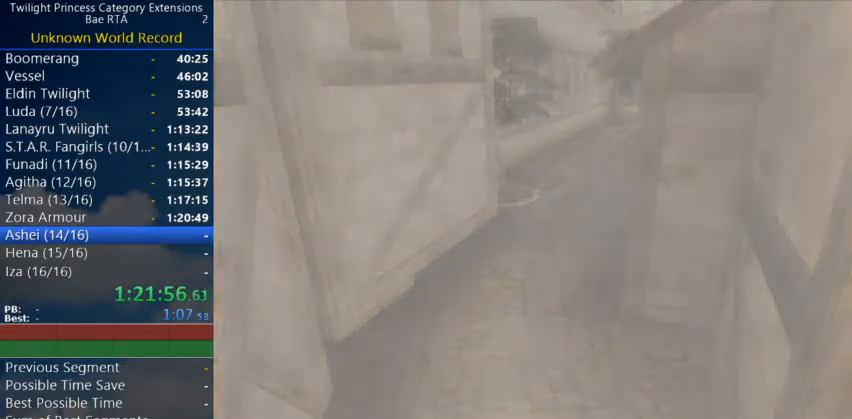
{"buttons": [], "left_stick": "center", "right_stick": "center", "events": []}
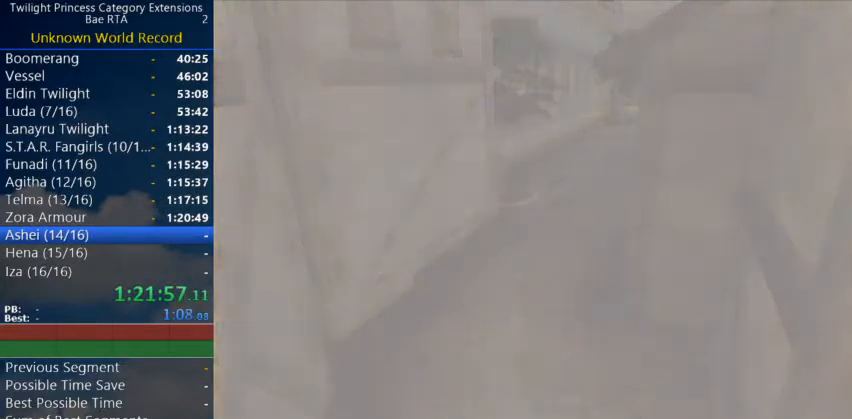
{"buttons": [], "left_stick": "center", "right_stick": "center", "events": []}
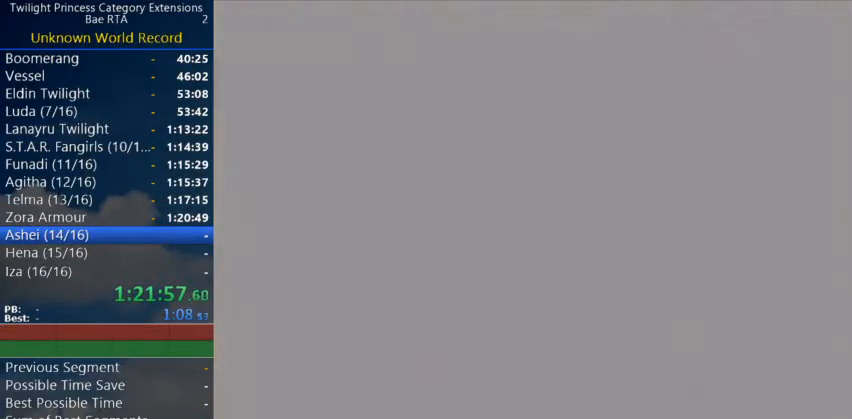
{"buttons": [], "left_stick": "center", "right_stick": "center", "events": []}
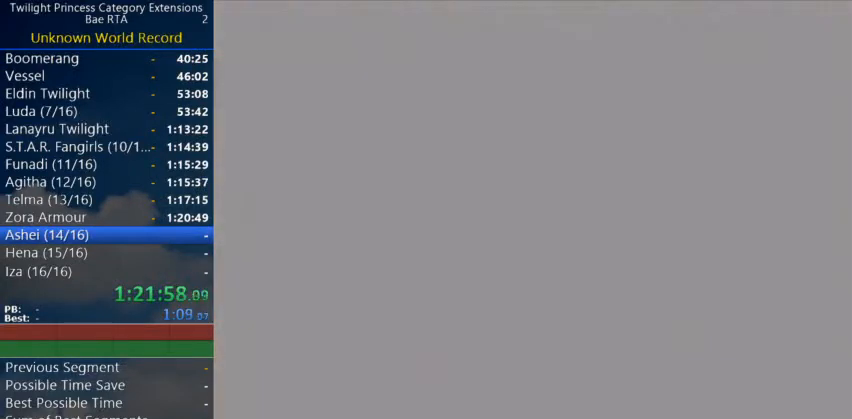
{"buttons": [], "left_stick": "center", "right_stick": "center", "events": []}
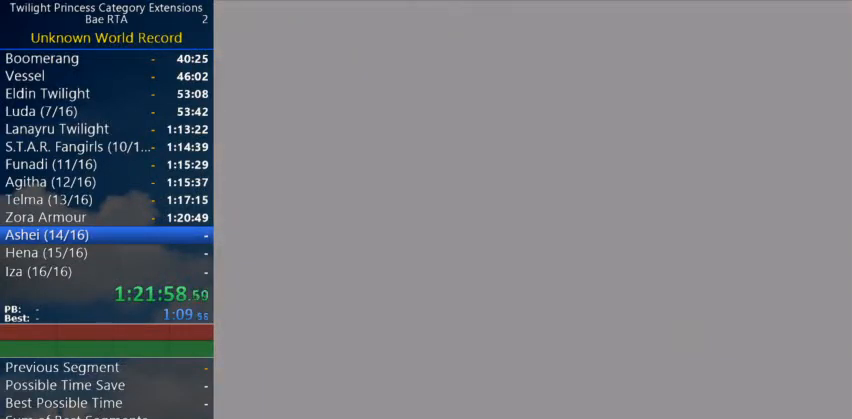
{"buttons": [], "left_stick": "center", "right_stick": "center", "events": []}
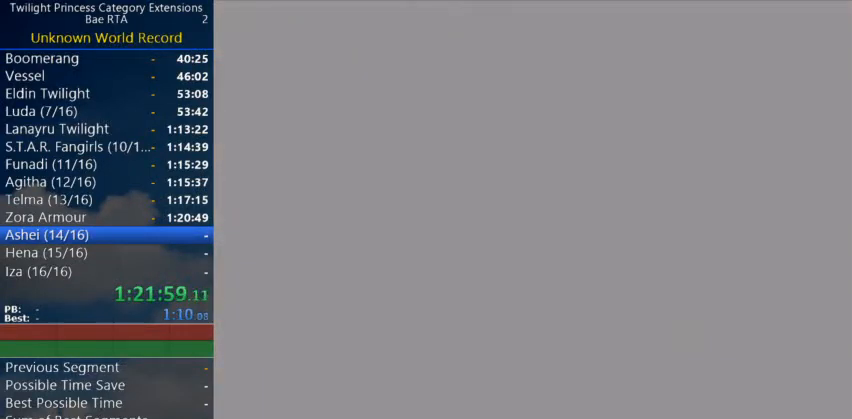
{"buttons": [], "left_stick": "center", "right_stick": "center", "events": []}
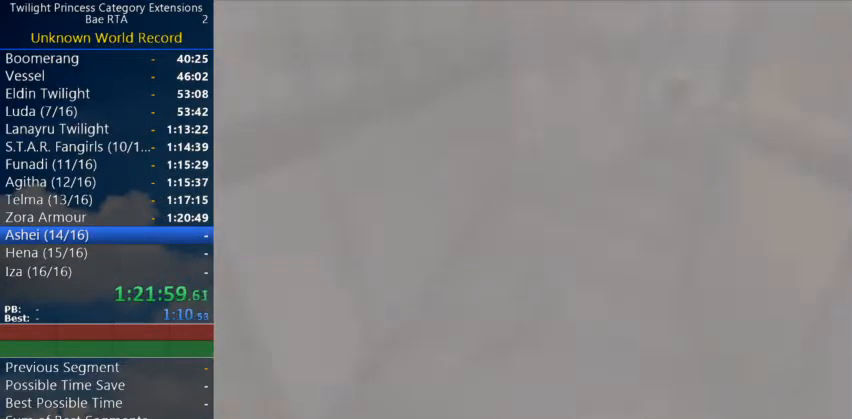
{"buttons": [], "left_stick": "down-right", "right_stick": "center", "events": [[233, "left_stick", "down-right"]]}